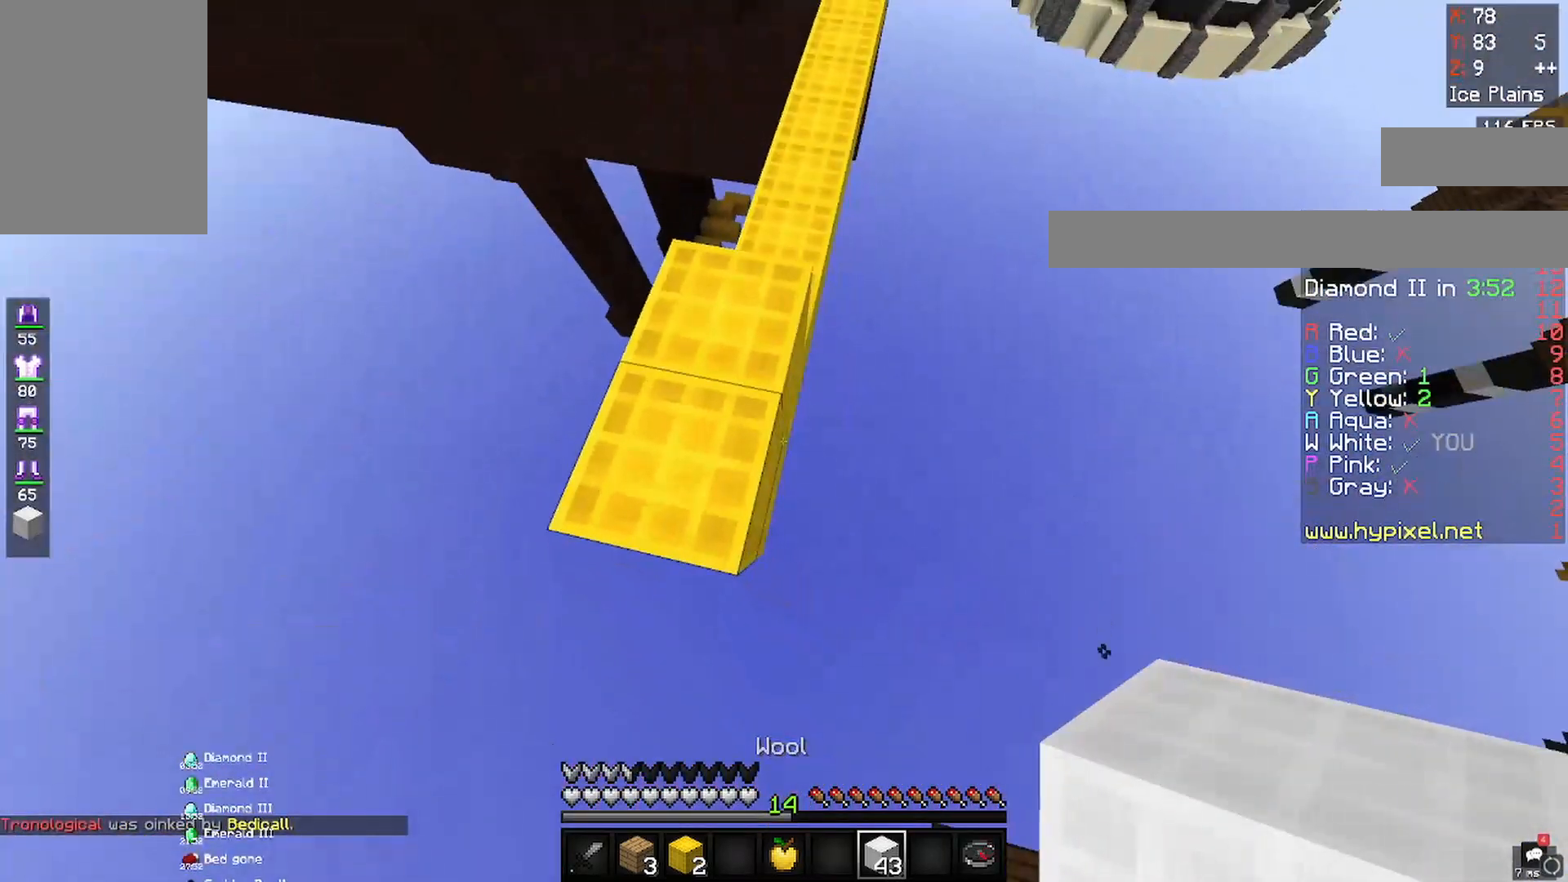
Gameplay with keyboard and mouse; each line is a JSON object with the keys and mouse buttons held at the frame after it. "events" lists presses ("down") and releases ("up") of "a", "d", "s", "space", "w", "mouse_left" and "mouse_right" between this image and that frame as [ms after this image, input, new state], when the widget could be followed in between. "mouse_left", "mouse_right" = the "left", "right" buttons of the "mouse" list. No other keys are recorded. Fast repeated clicks can show as one long hold. Mouse movement is not recorded.
{"keys": ["a", "s"], "mouse": [], "events": [[267, "a", "down"], [267, "d", "up"], [267, "mouse_right", "down"], [350, "mouse_right", "up"]]}
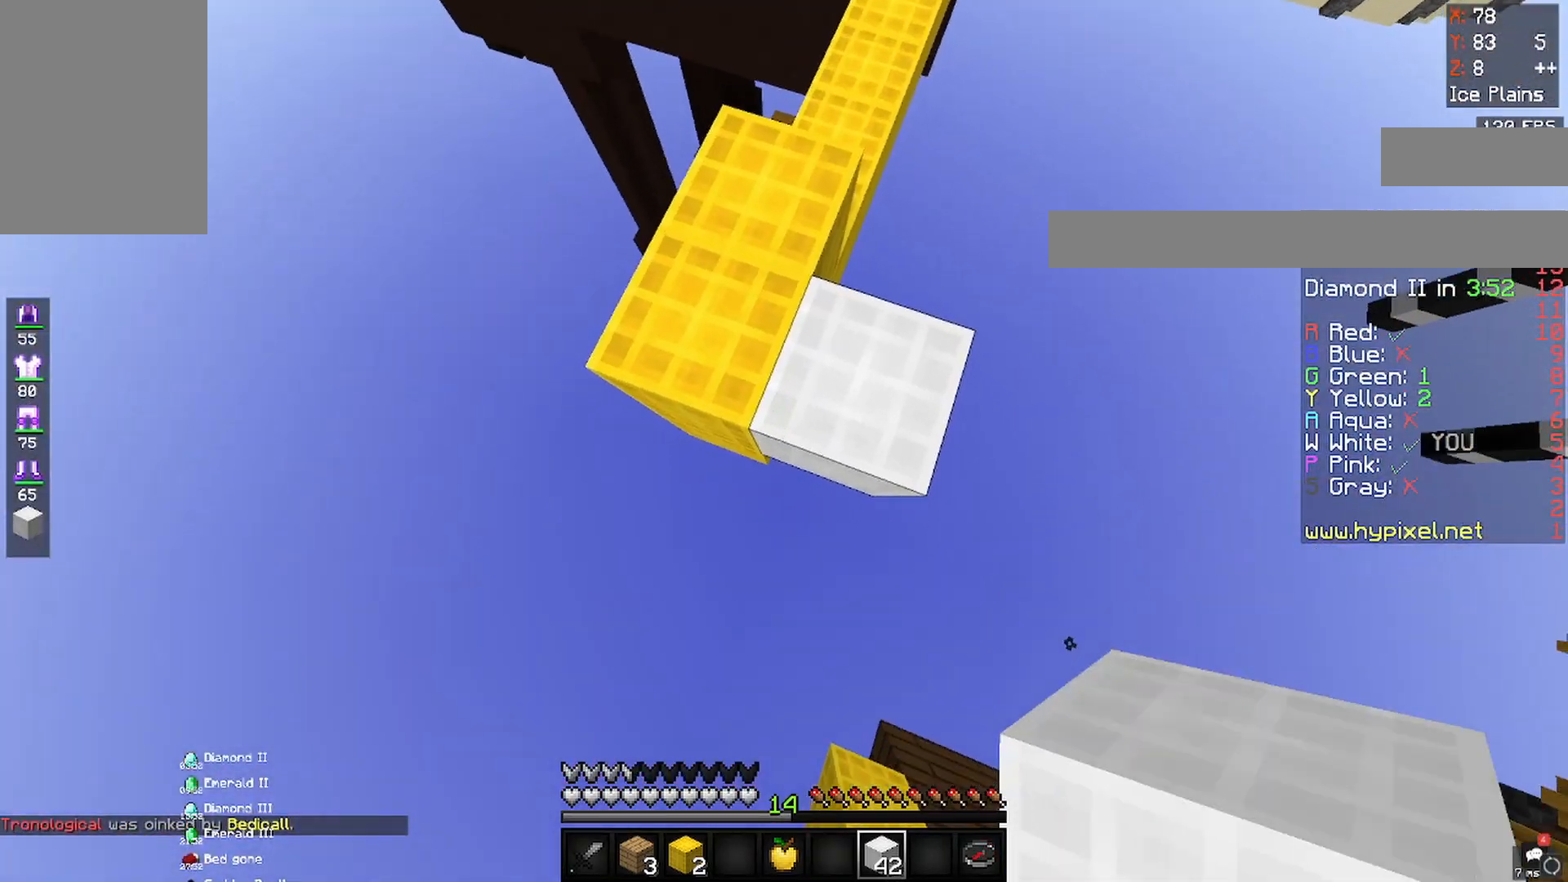
{"keys": ["d", "s"], "mouse": [], "events": [[33, "d", "down"], [50, "mouse_right", "down"], [83, "a", "up"], [183, "mouse_right", "up"]]}
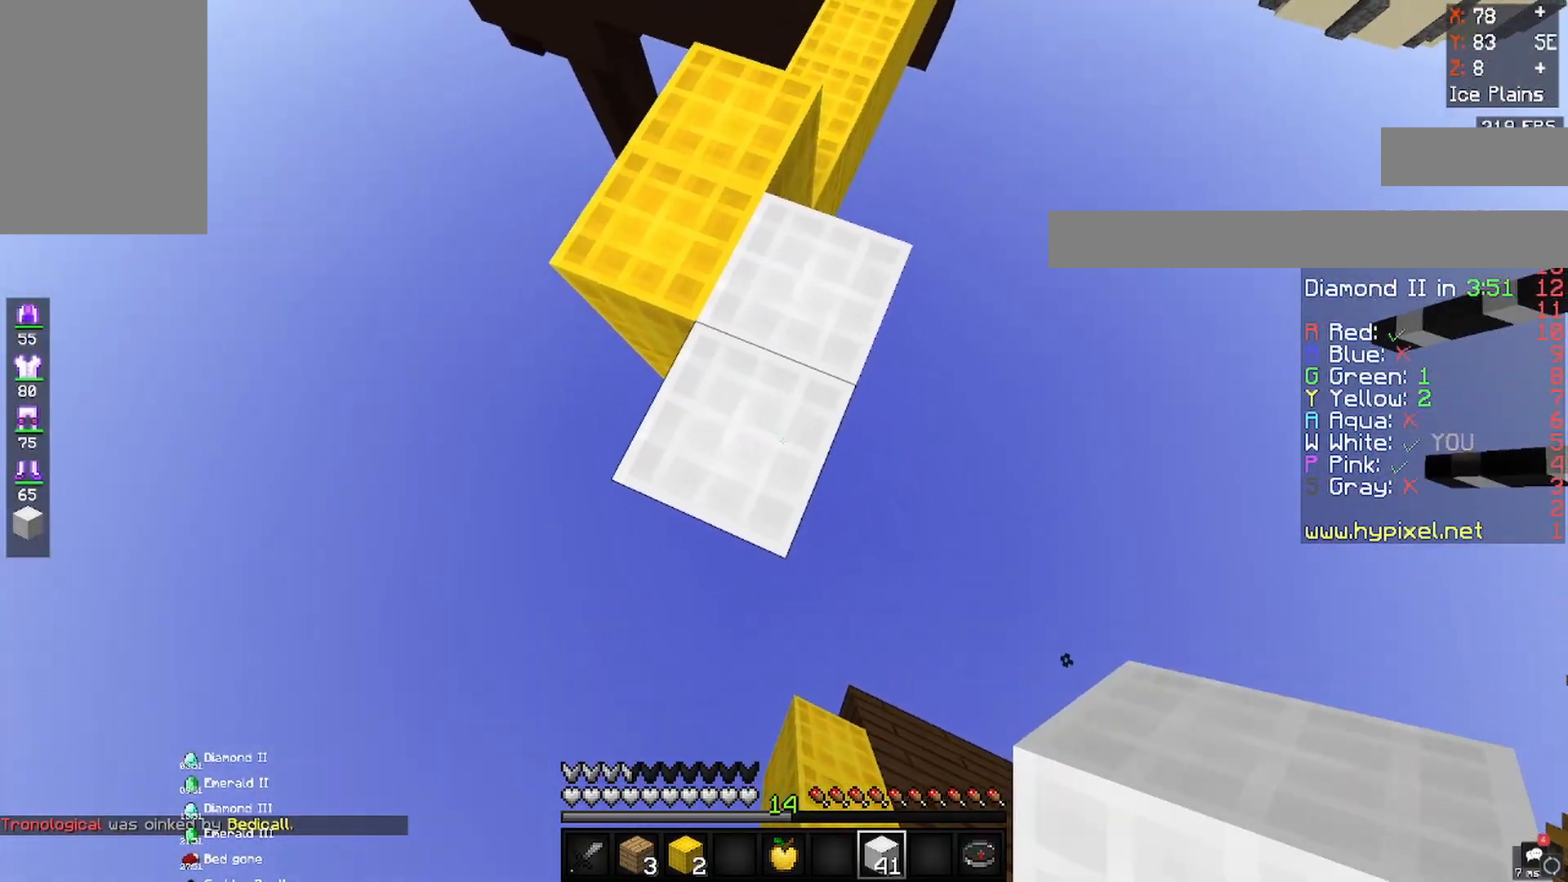
{"keys": ["a", "s"], "mouse": ["right"], "events": [[17, "mouse_right", "down"], [183, "a", "down"], [217, "a", "up"], [250, "a", "down"], [383, "d", "up"]]}
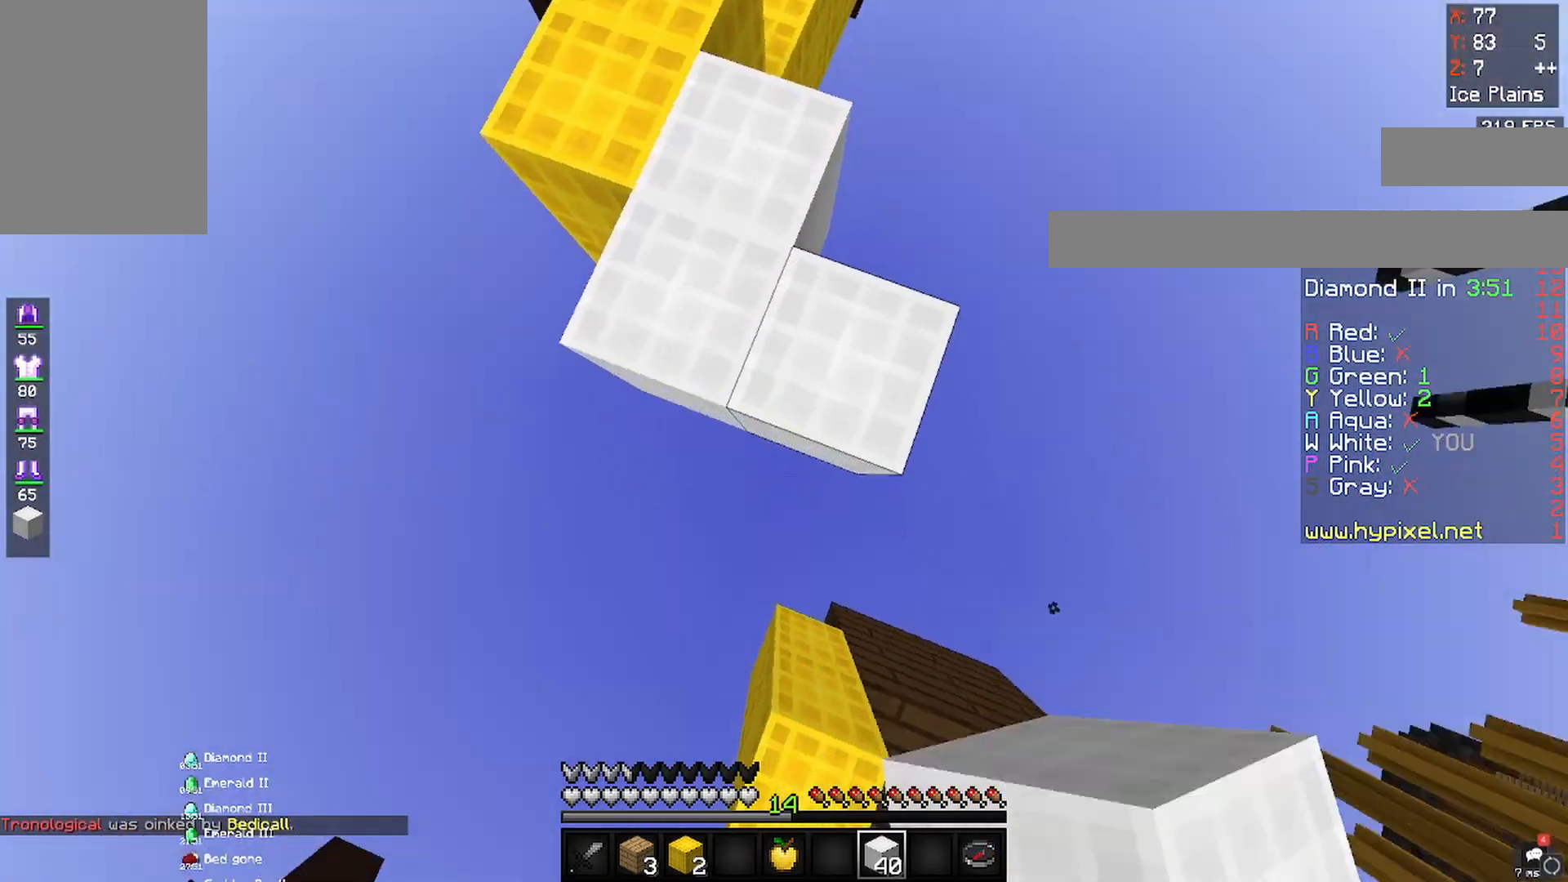
{"keys": ["a"], "mouse": ["right"], "events": [[317, "mouse_right", "up"], [367, "mouse_right", "down"], [383, "s", "up"]]}
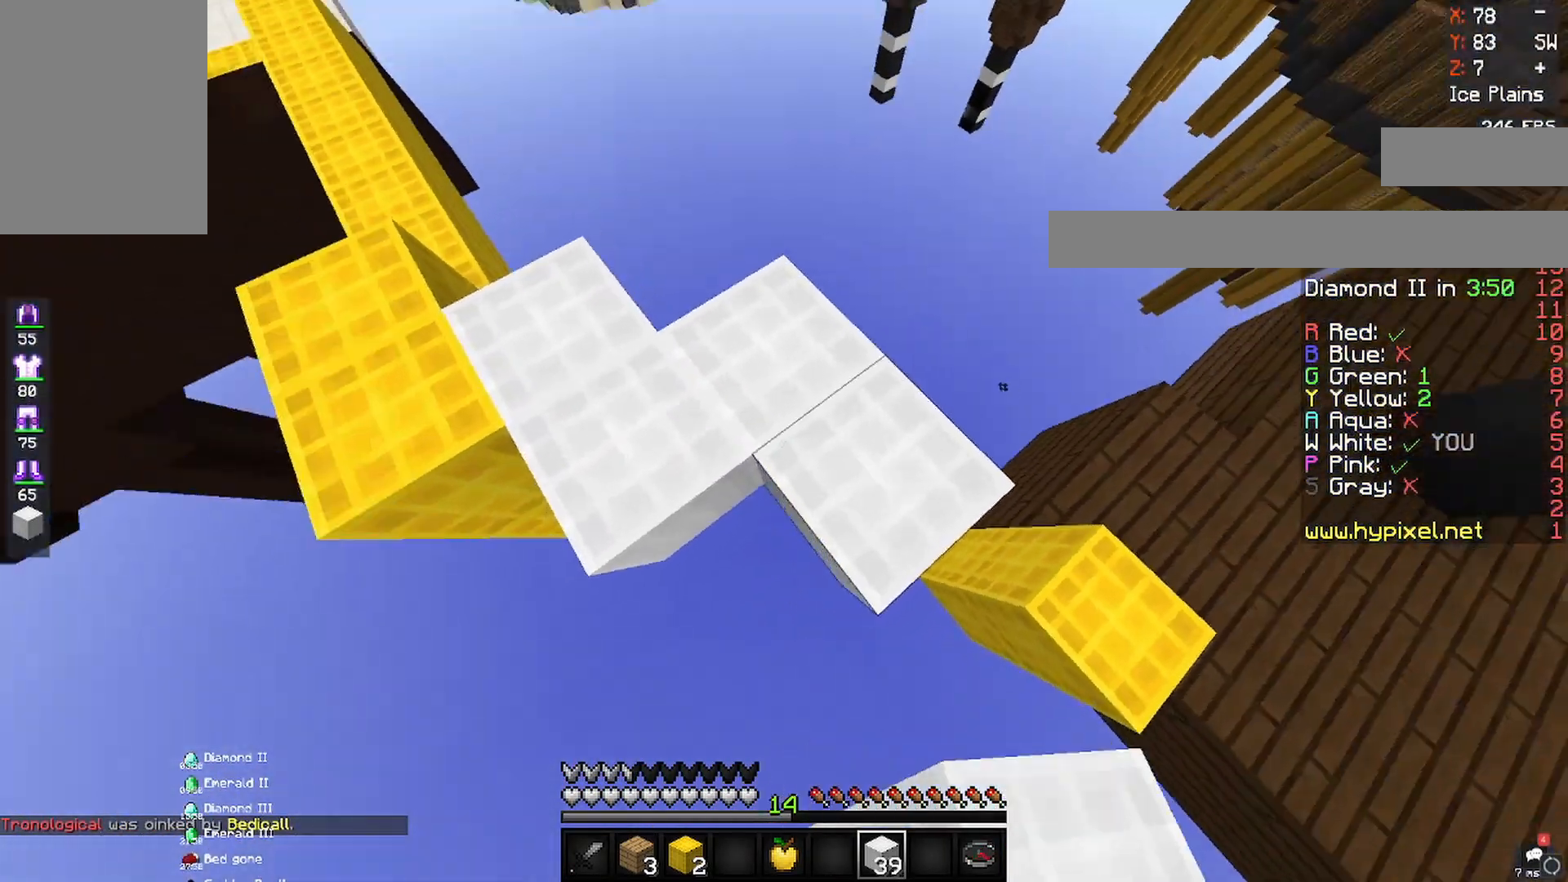
{"keys": ["space", "w"], "mouse": [], "events": [[33, "mouse_right", "up"], [433, "w", "down"], [450, "a", "up"], [483, "space", "down"]]}
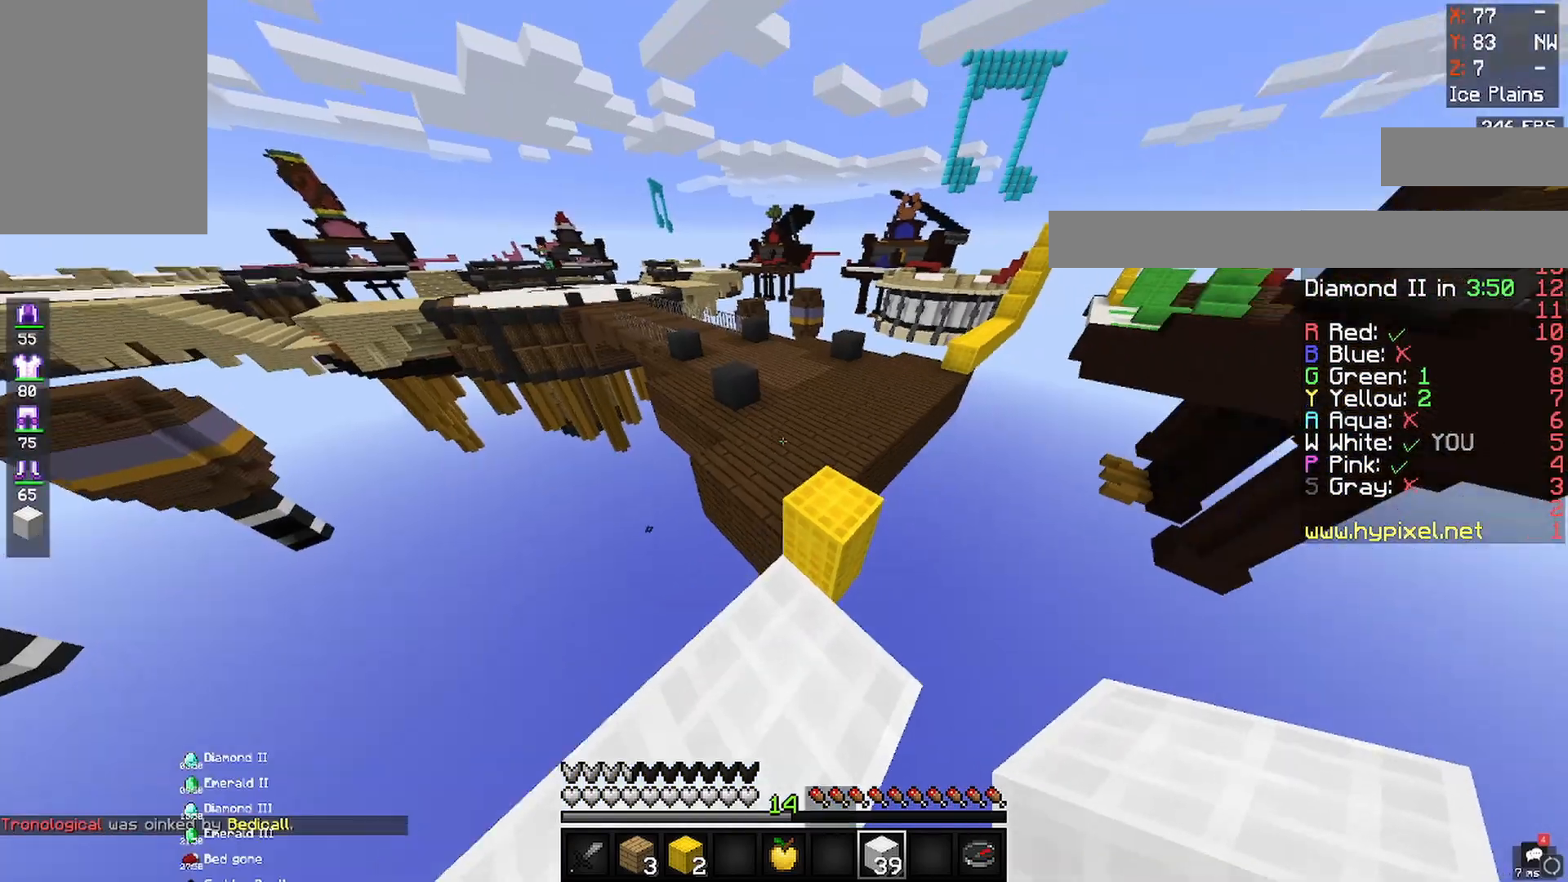
{"keys": ["w"], "mouse": [], "events": [[267, "space", "up"]]}
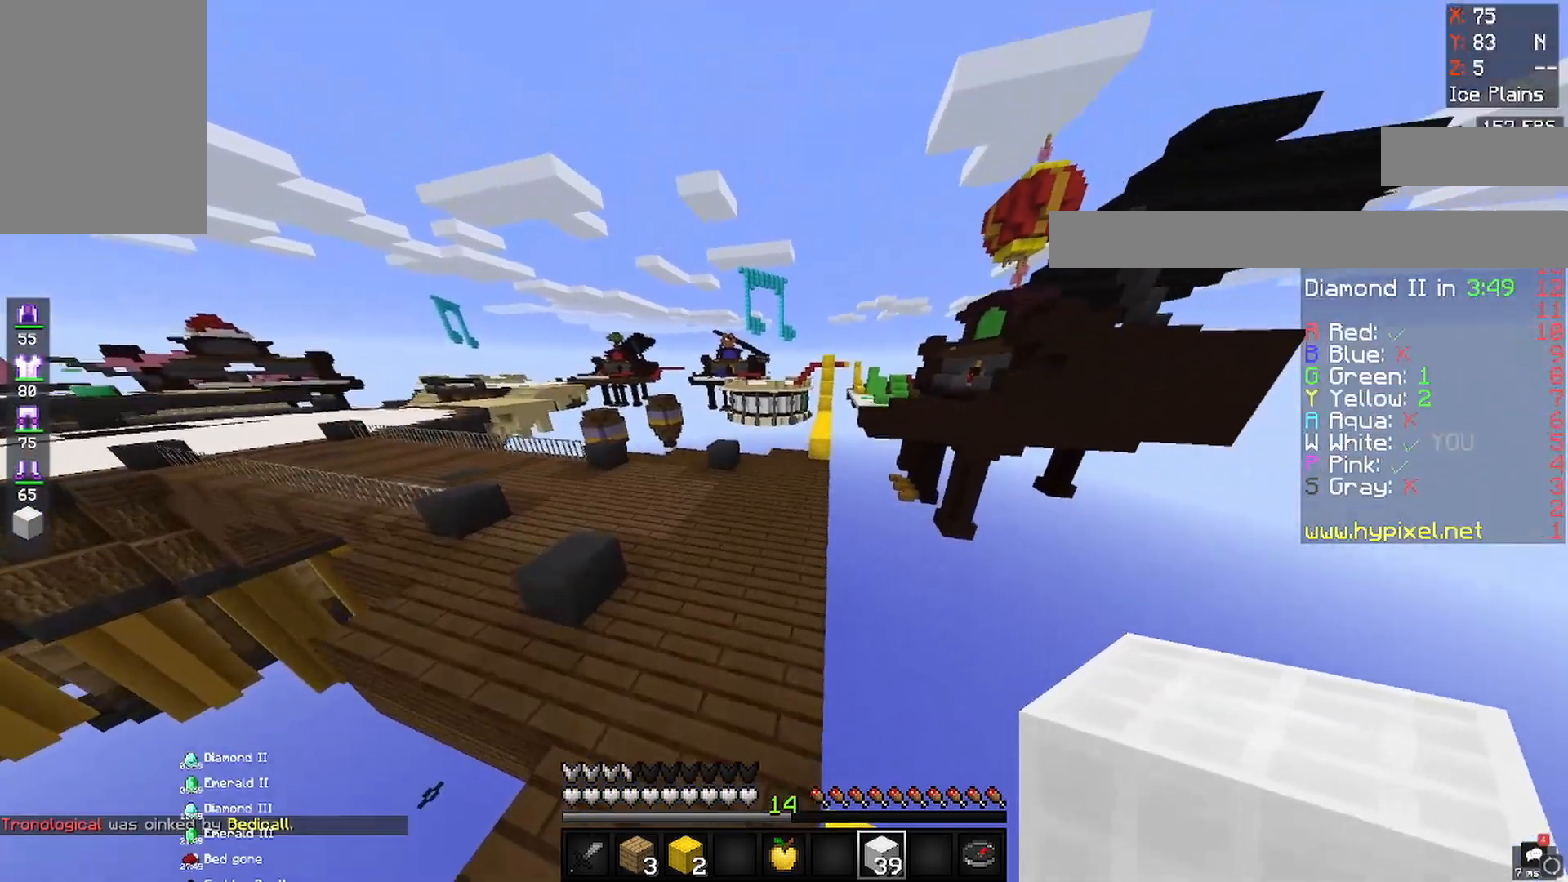
{"keys": ["d", "space", "w"], "mouse": [], "events": [[250, "space", "down"], [483, "d", "down"]]}
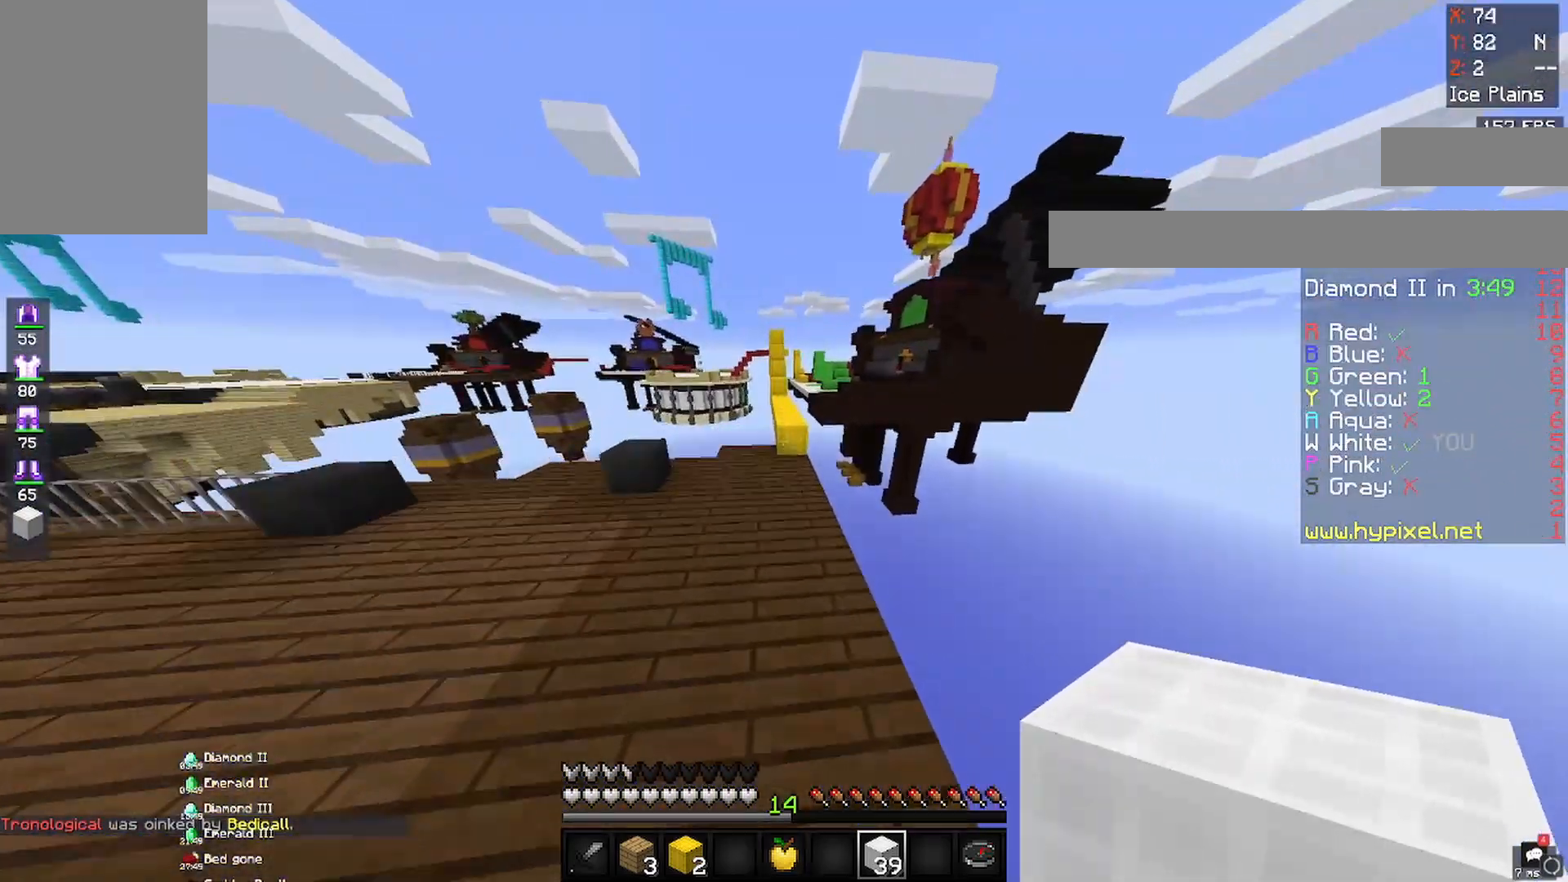
{"keys": ["w"], "mouse": [], "events": [[67, "space", "up"], [117, "d", "up"]]}
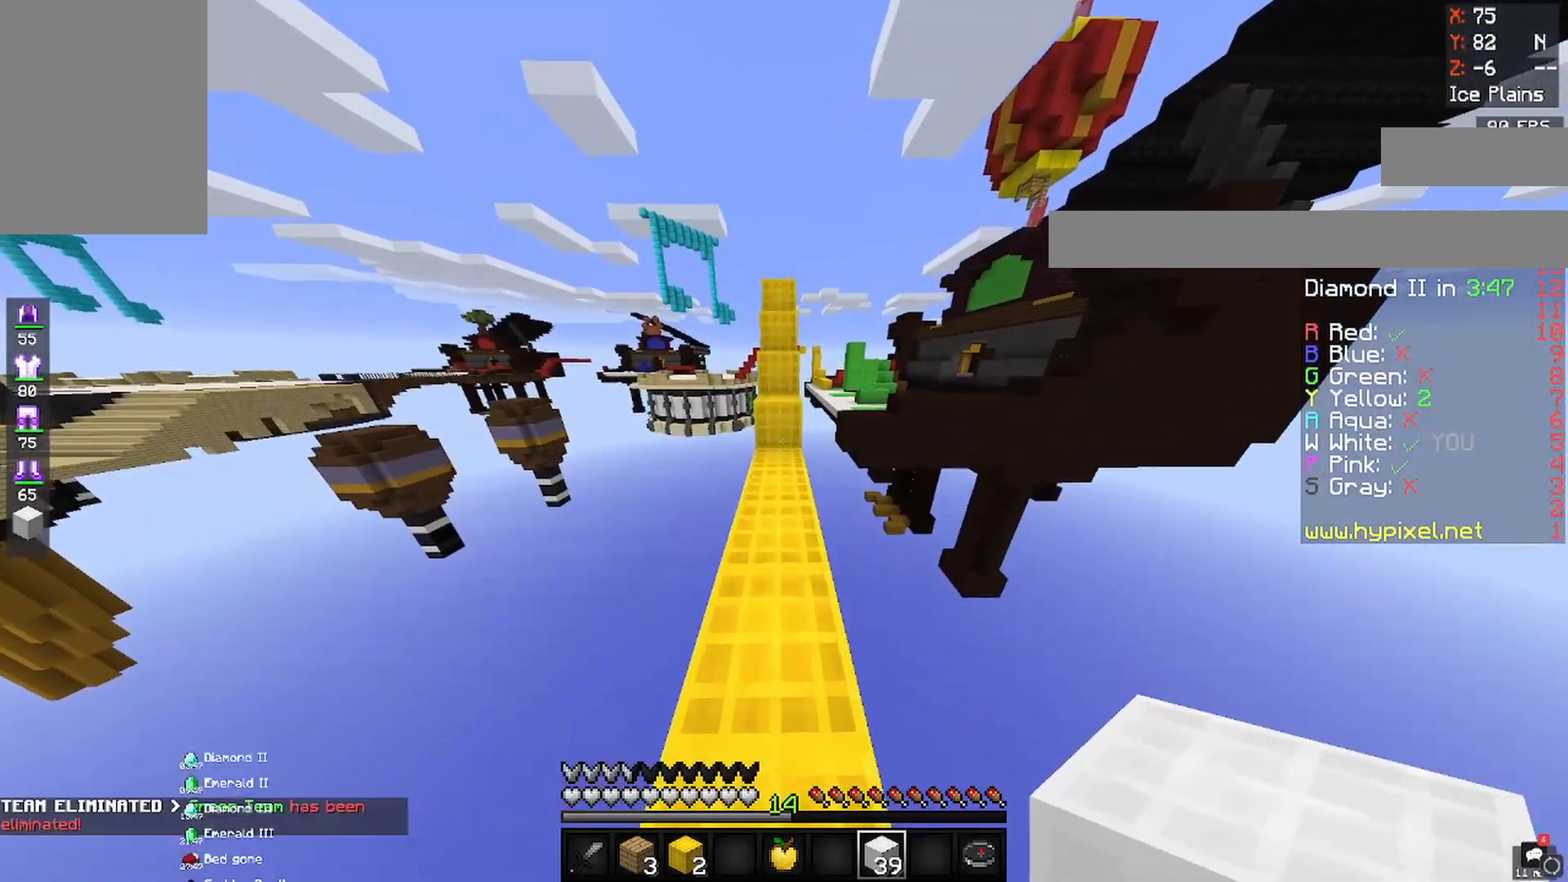
{"keys": ["space", "w"], "mouse": [], "events": [[267, "space", "down"]]}
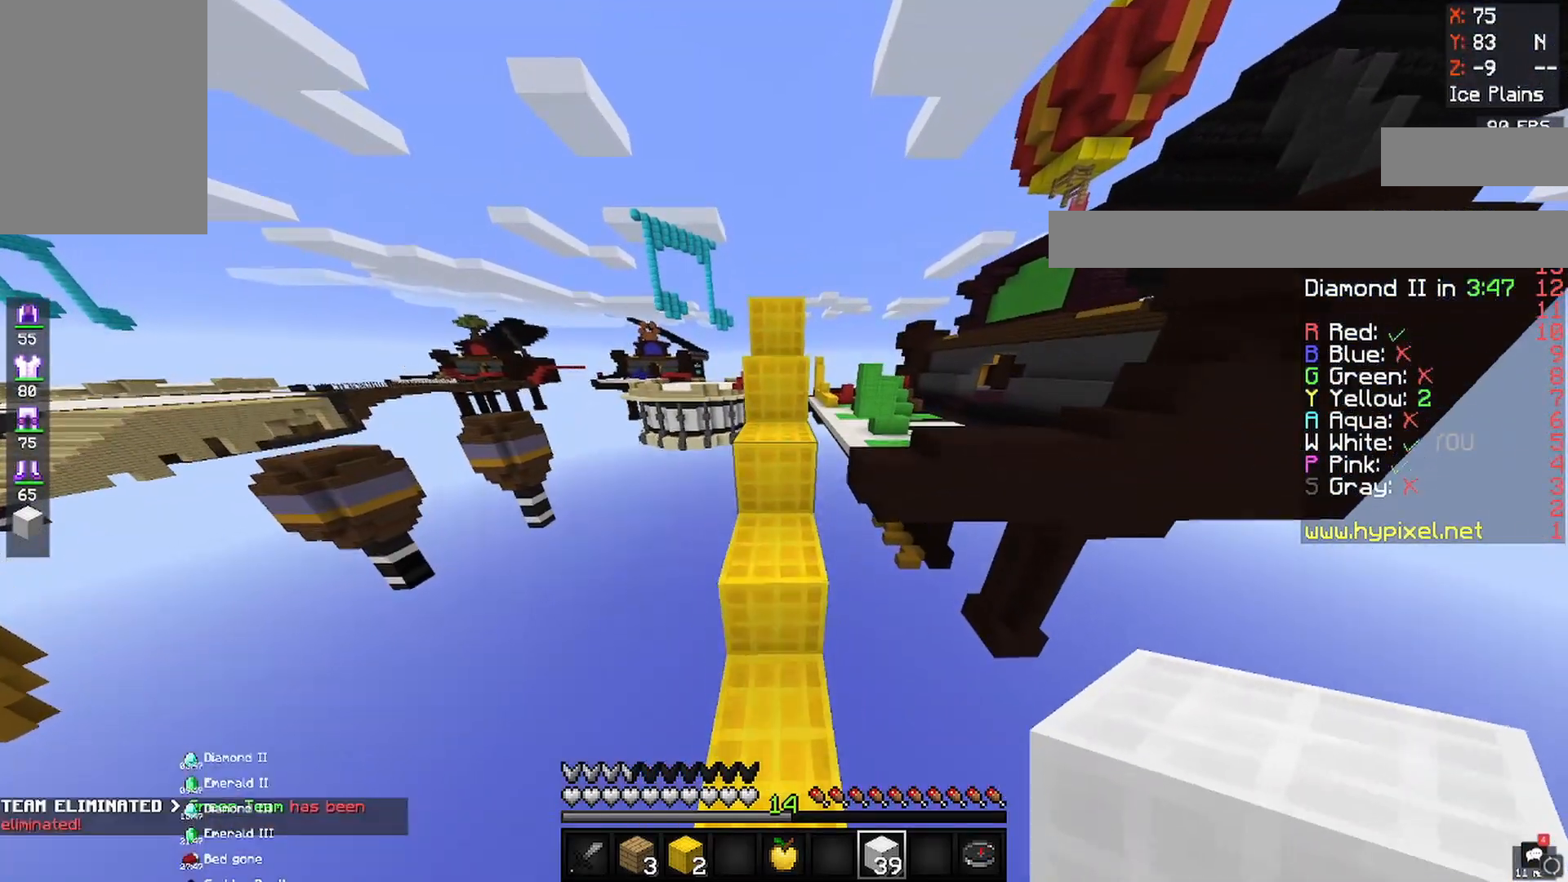
{"keys": ["space", "w"], "mouse": [], "events": []}
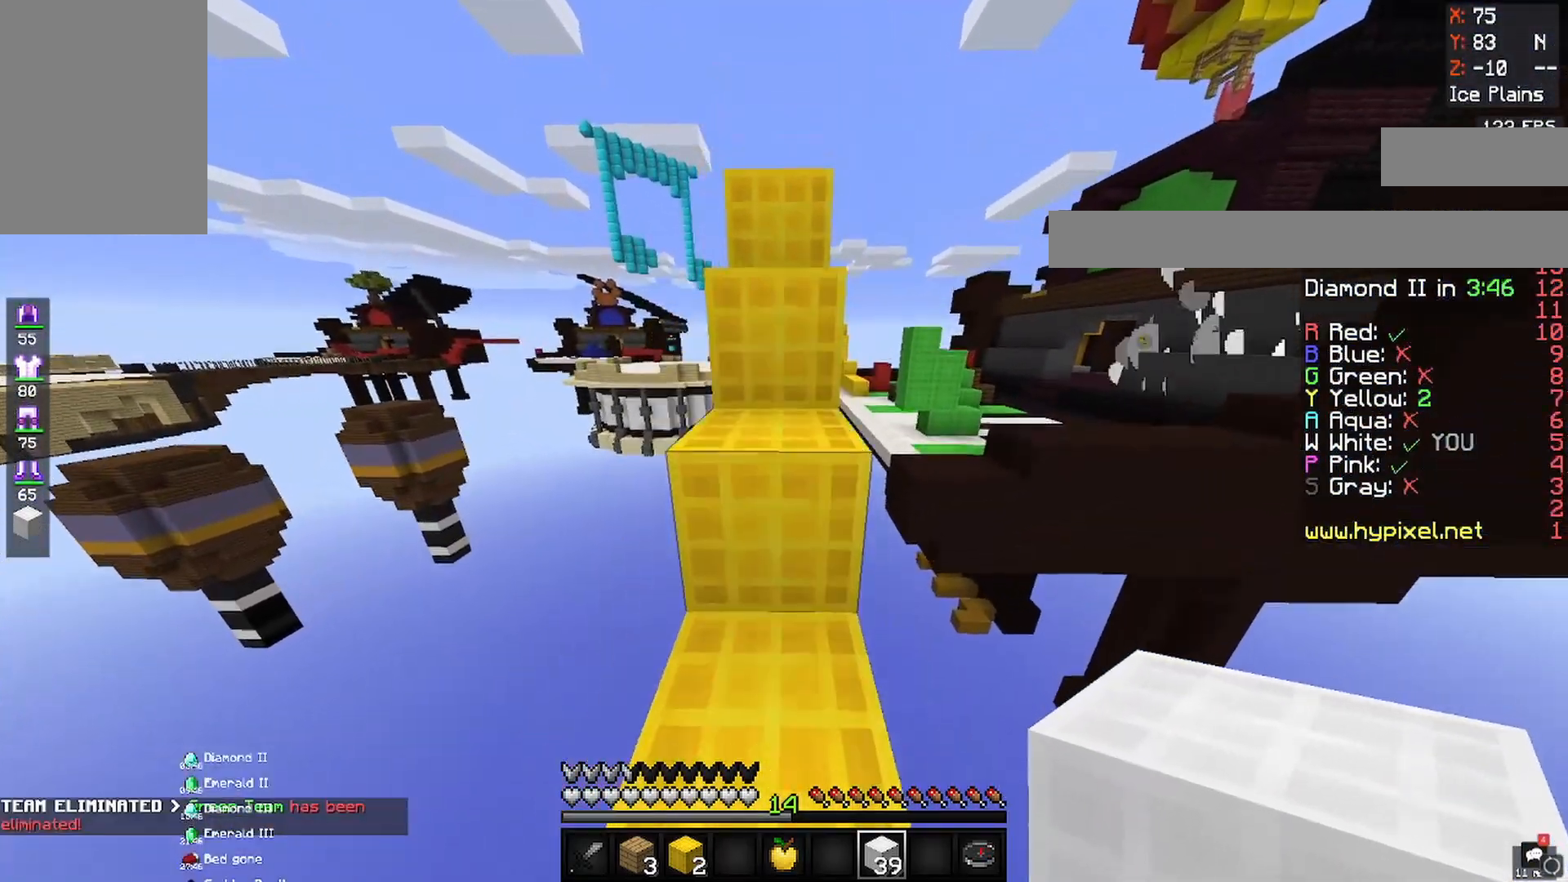
{"keys": ["space", "w"], "mouse": [], "events": []}
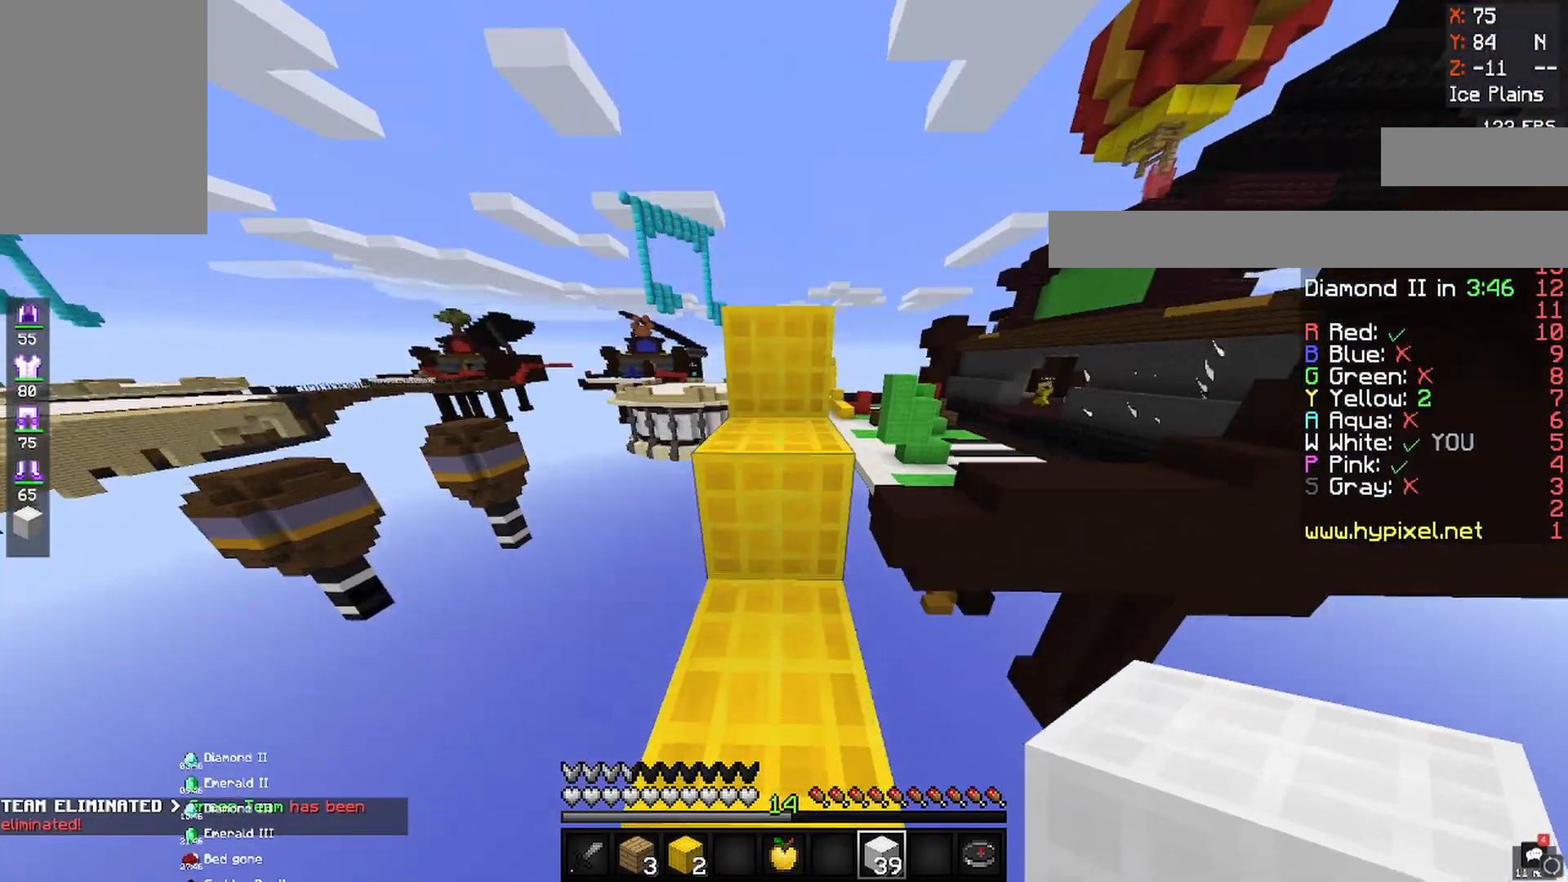
{"keys": ["space", "w"], "mouse": [], "events": []}
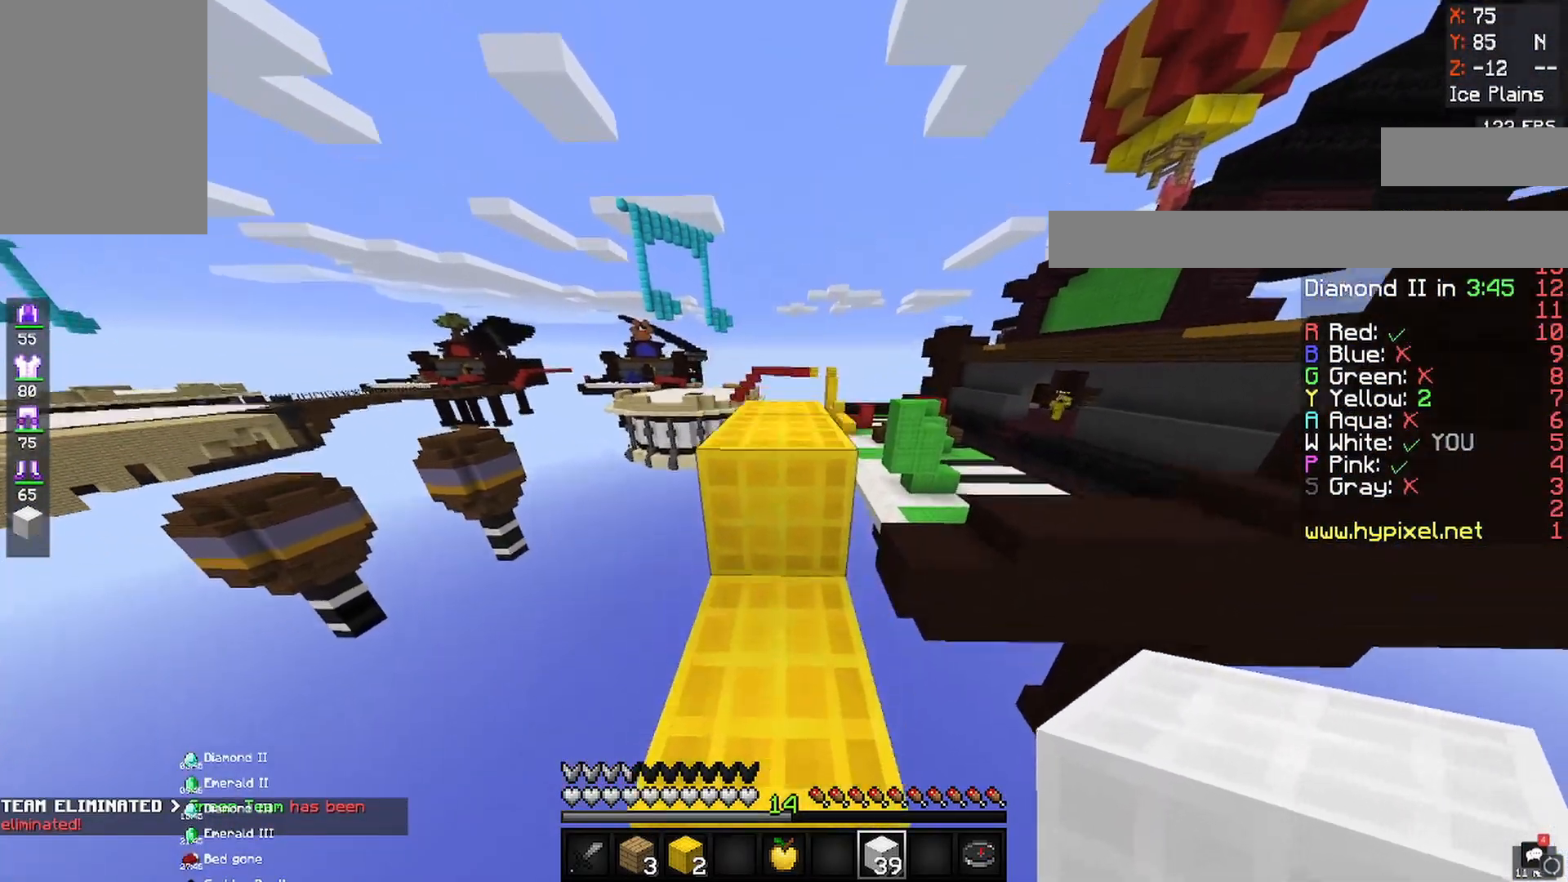
{"keys": ["w"], "mouse": [], "events": [[500, "space", "up"]]}
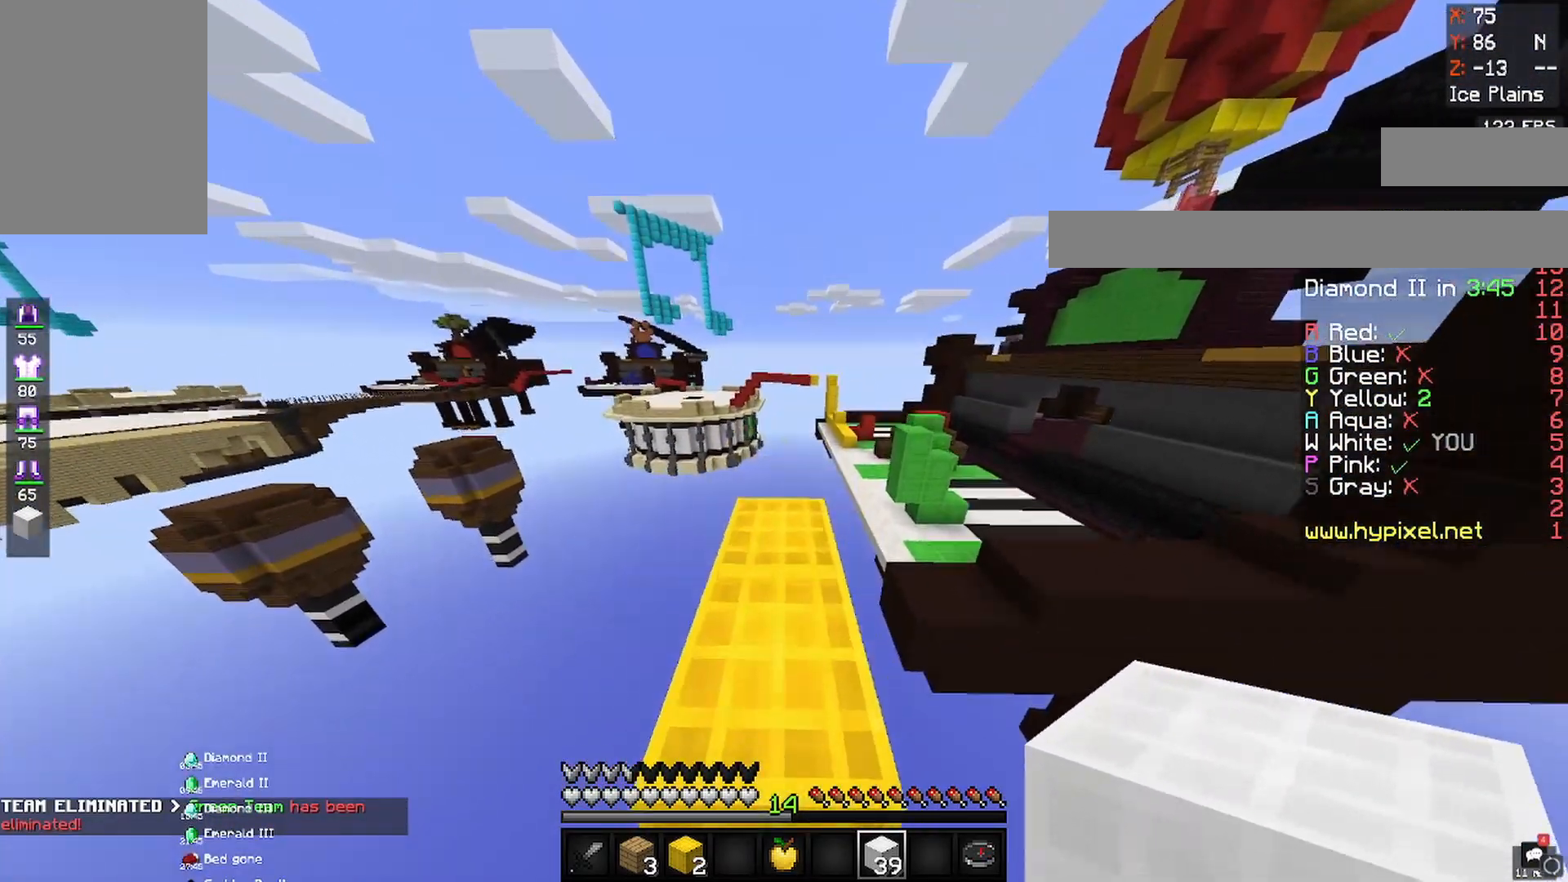
{"keys": ["w"], "mouse": [], "events": []}
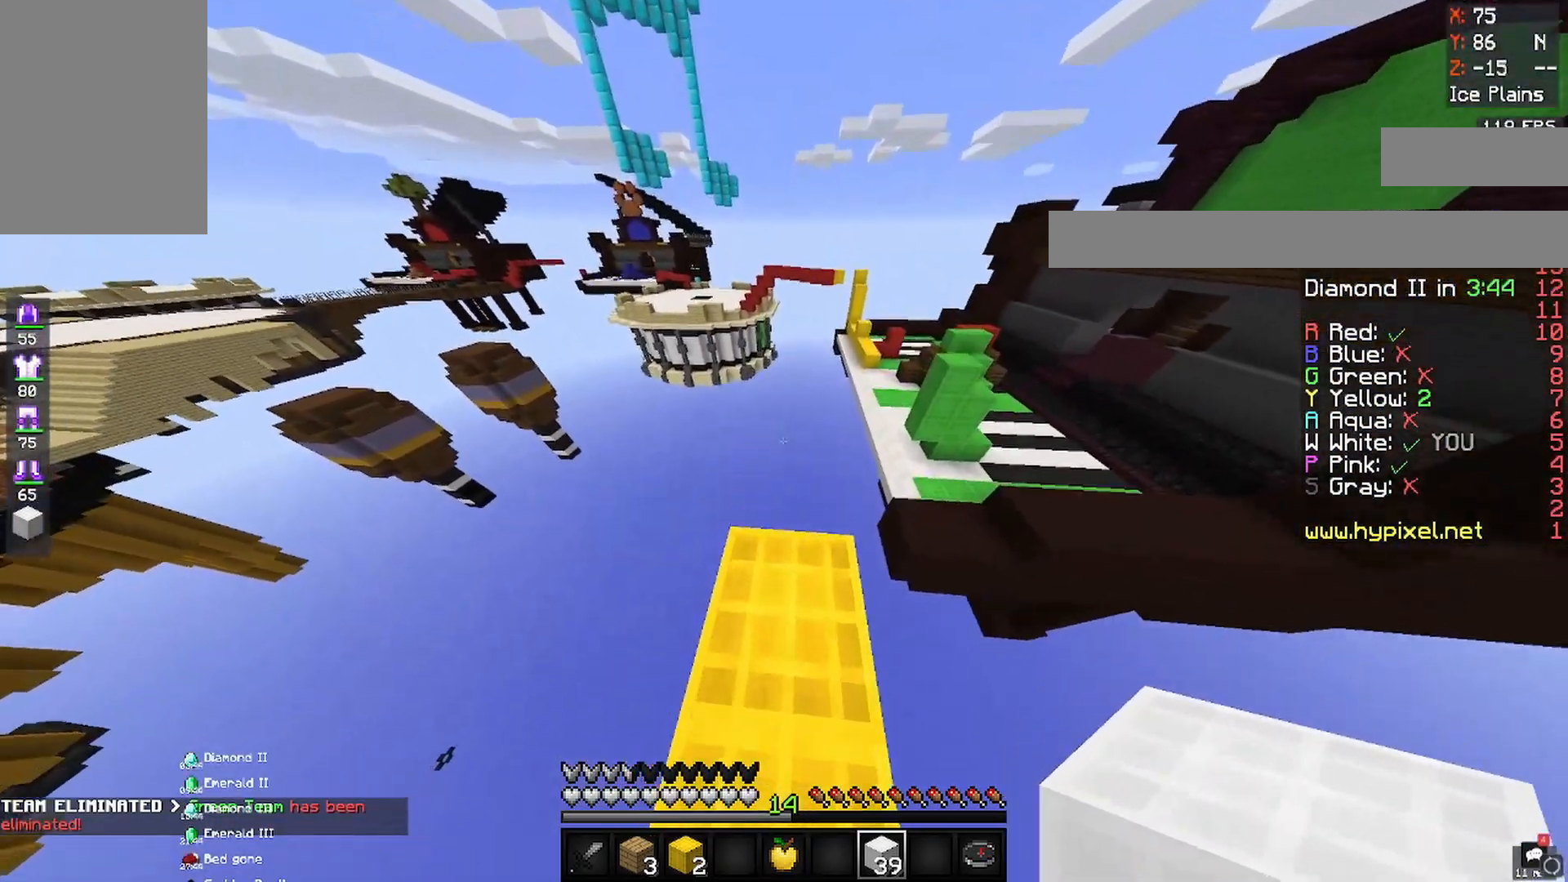
{"keys": ["d", "s"], "mouse": [], "events": [[417, "d", "down"], [417, "s", "down"], [417, "w", "up"]]}
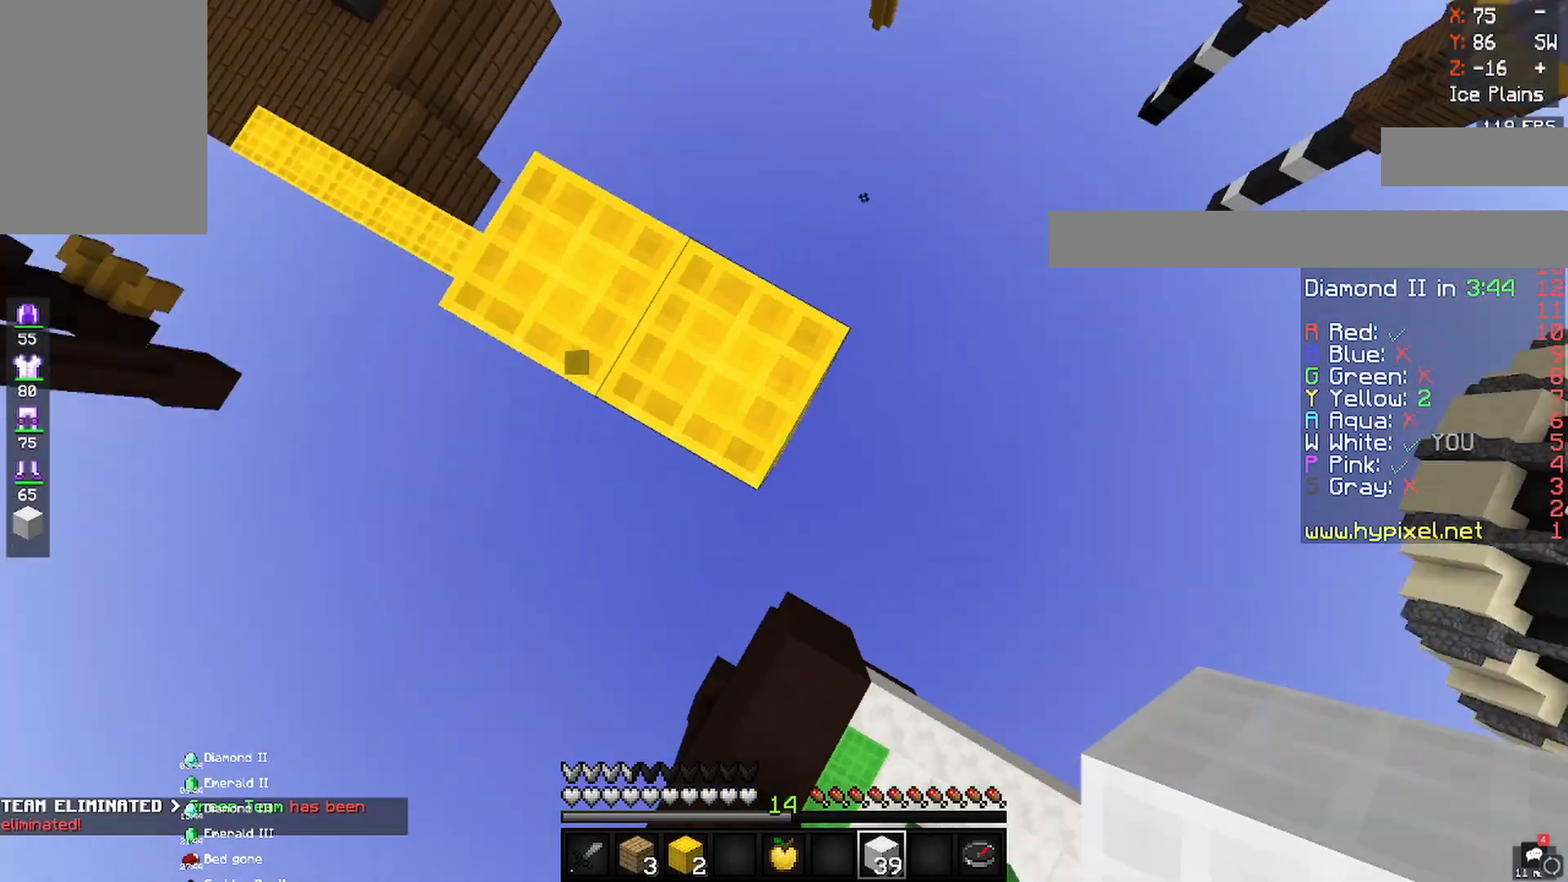
{"keys": ["a", "s"], "mouse": ["right"], "events": [[83, "d", "up"], [133, "mouse_right", "down"], [350, "mouse_right", "up"], [367, "a", "down"], [433, "mouse_right", "down"]]}
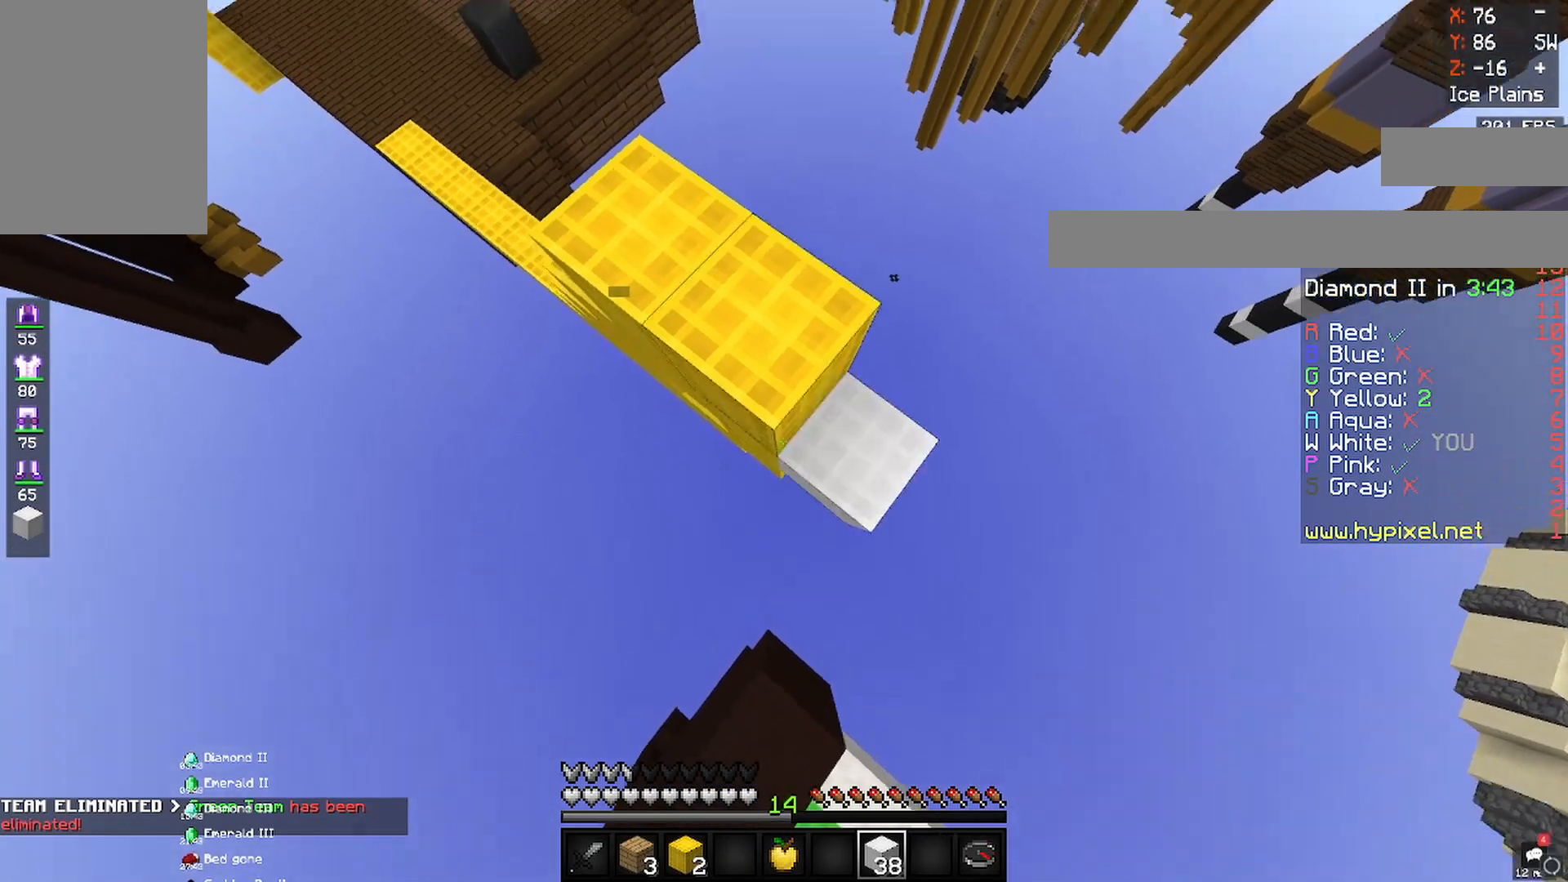
{"keys": ["a", "d", "s"], "mouse": [], "events": [[50, "mouse_right", "up"], [117, "d", "down"], [167, "a", "up"], [167, "mouse_right", "down"], [300, "mouse_right", "up"], [483, "a", "down"]]}
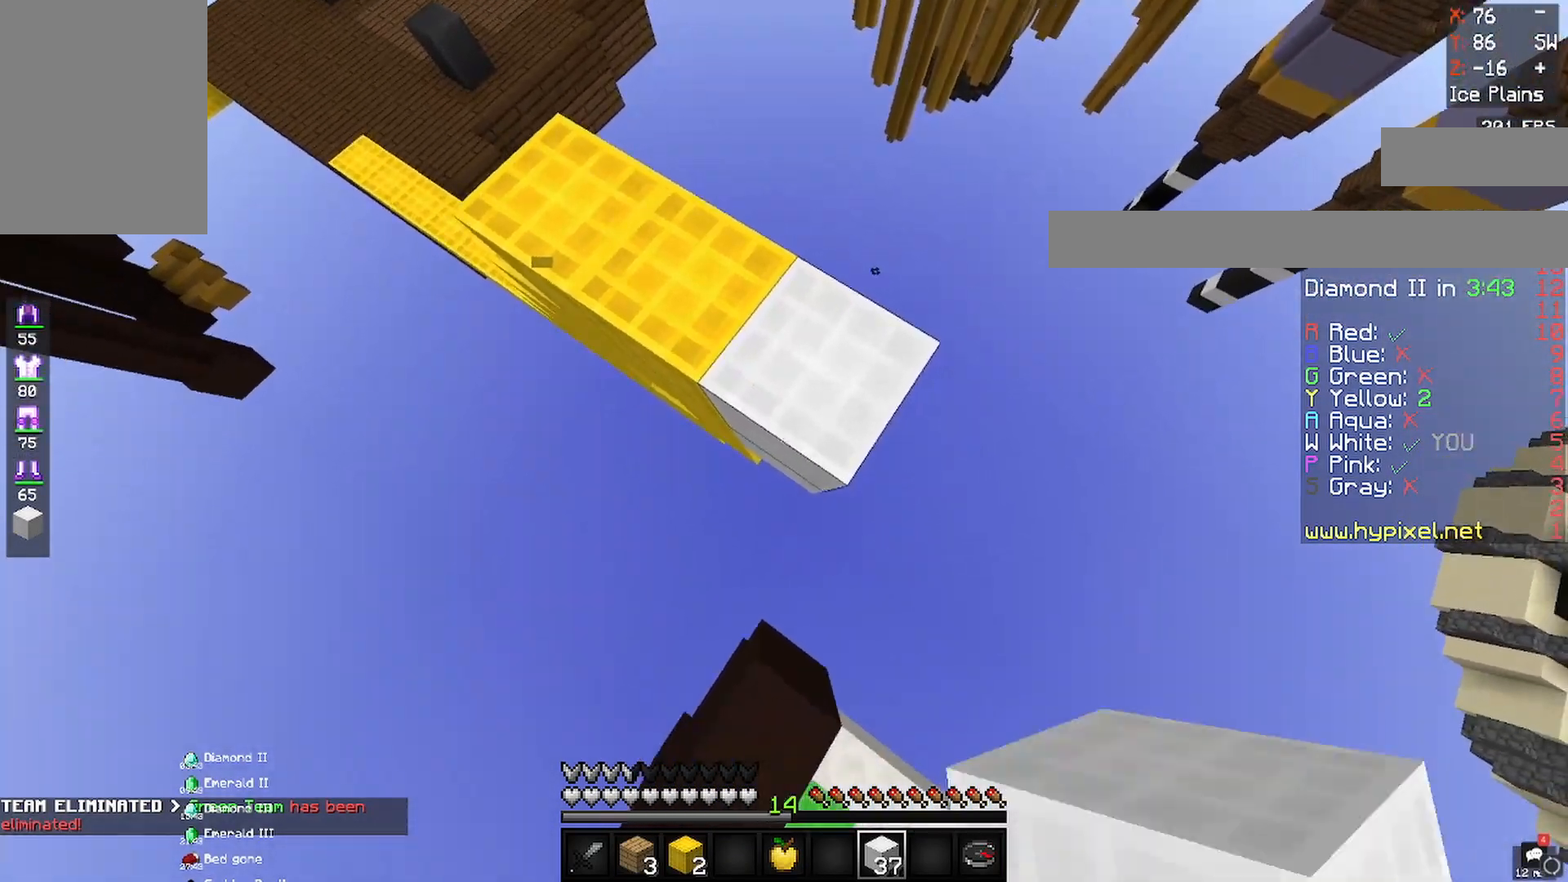
{"keys": ["d", "s"], "mouse": ["right"], "events": [[67, "mouse_right", "down"], [133, "d", "up"], [233, "mouse_right", "up"], [283, "d", "down"], [383, "a", "up"], [450, "mouse_right", "down"]]}
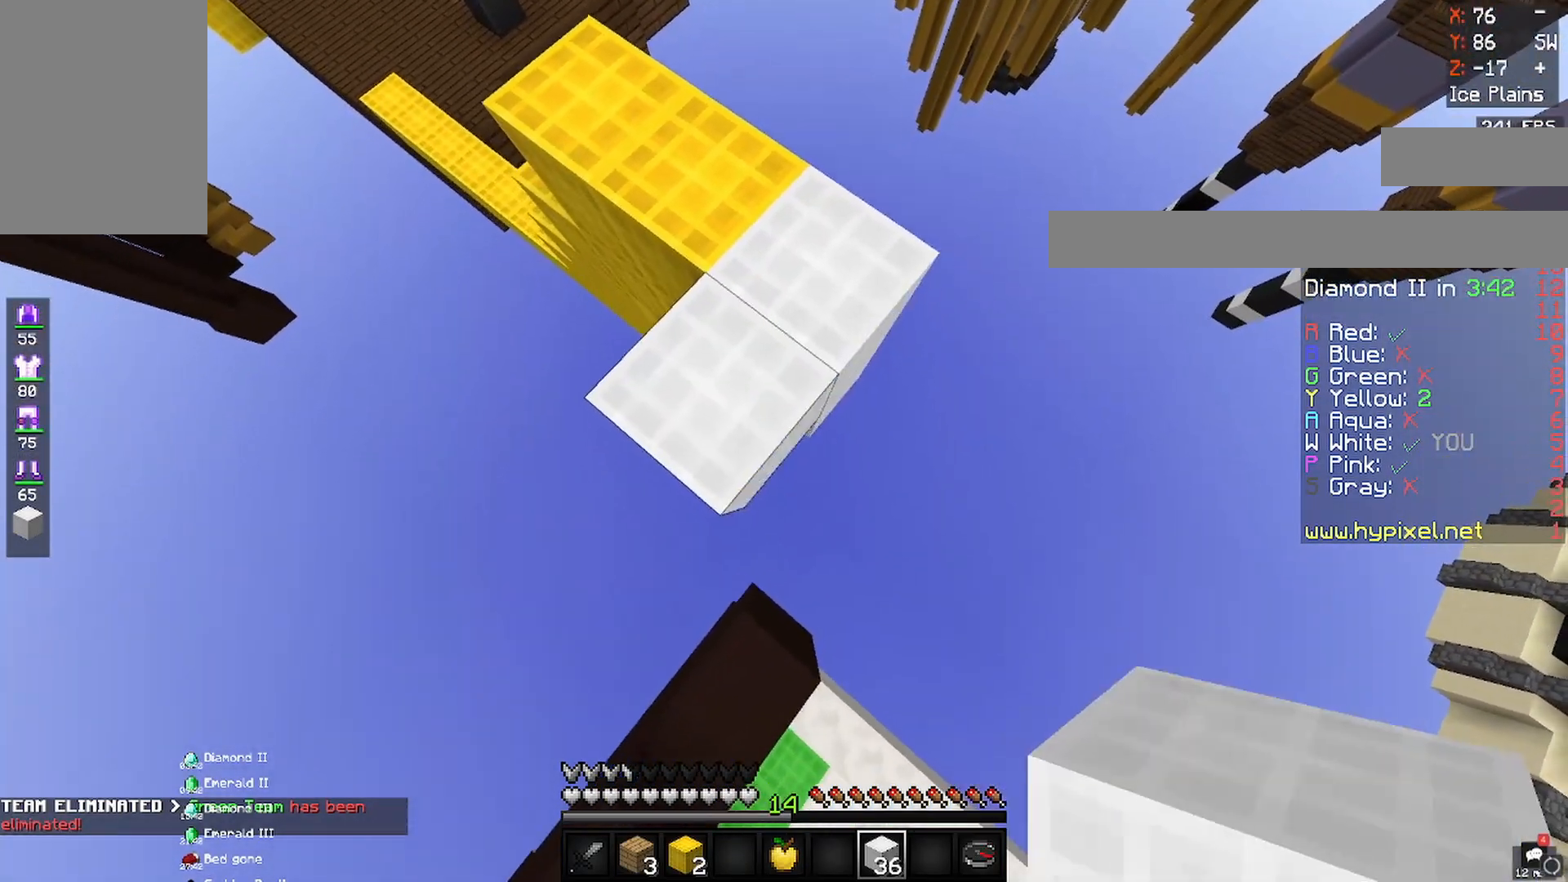
{"keys": ["a", "s"], "mouse": ["right"], "events": [[417, "a", "down"], [417, "mouse_right", "up"], [433, "d", "up"], [467, "mouse_right", "down"]]}
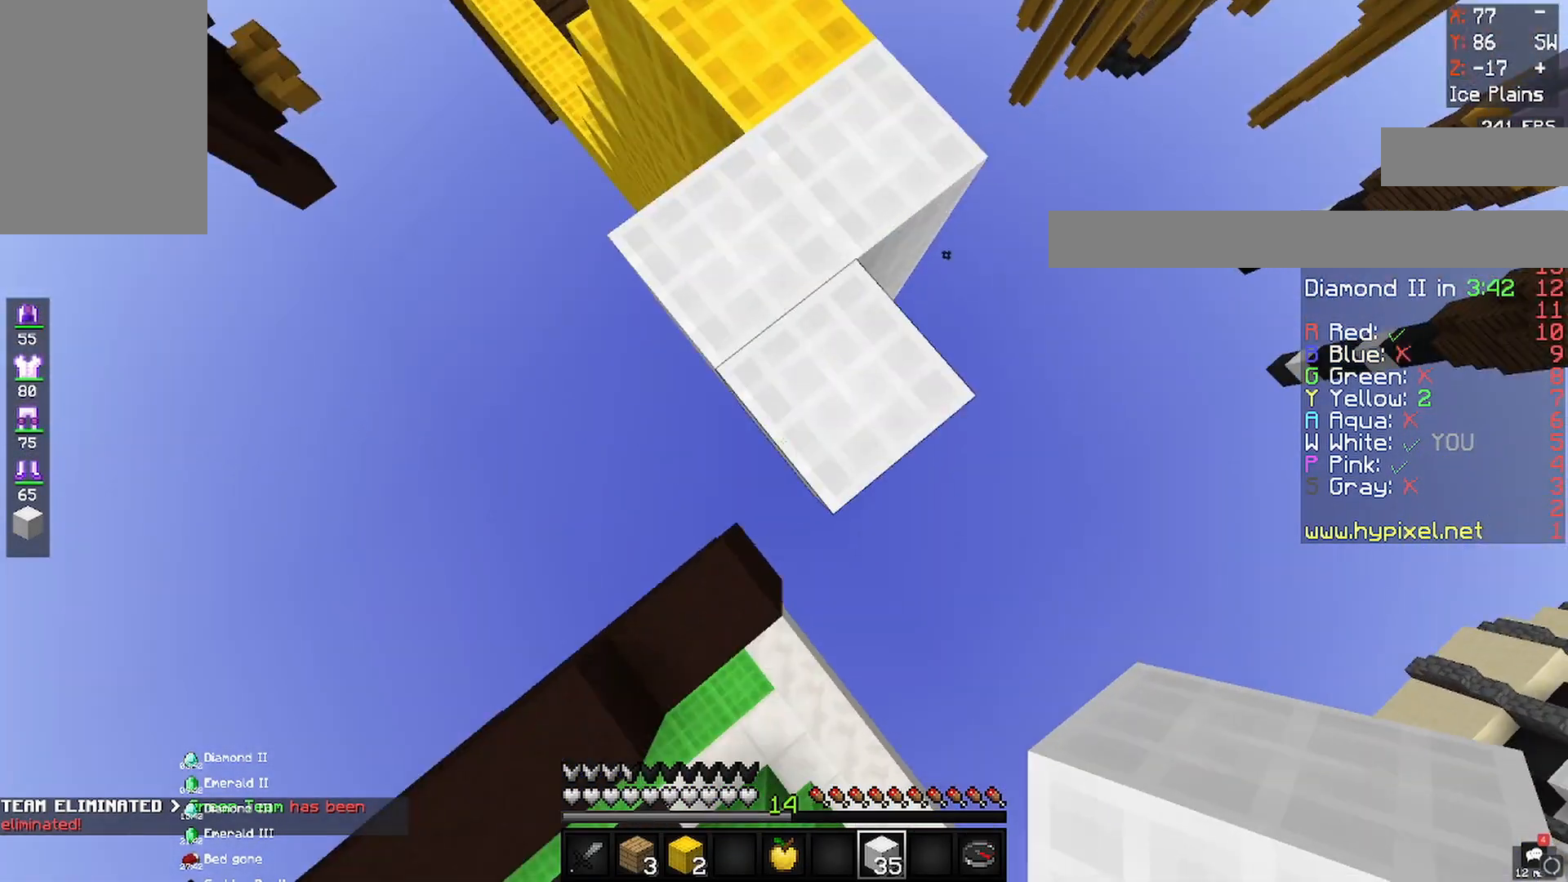
{"keys": ["d", "s"], "mouse": ["right"], "events": [[233, "d", "down"], [267, "d", "up"], [283, "d", "down"], [283, "mouse_right", "up"], [350, "a", "up"], [350, "mouse_right", "down"]]}
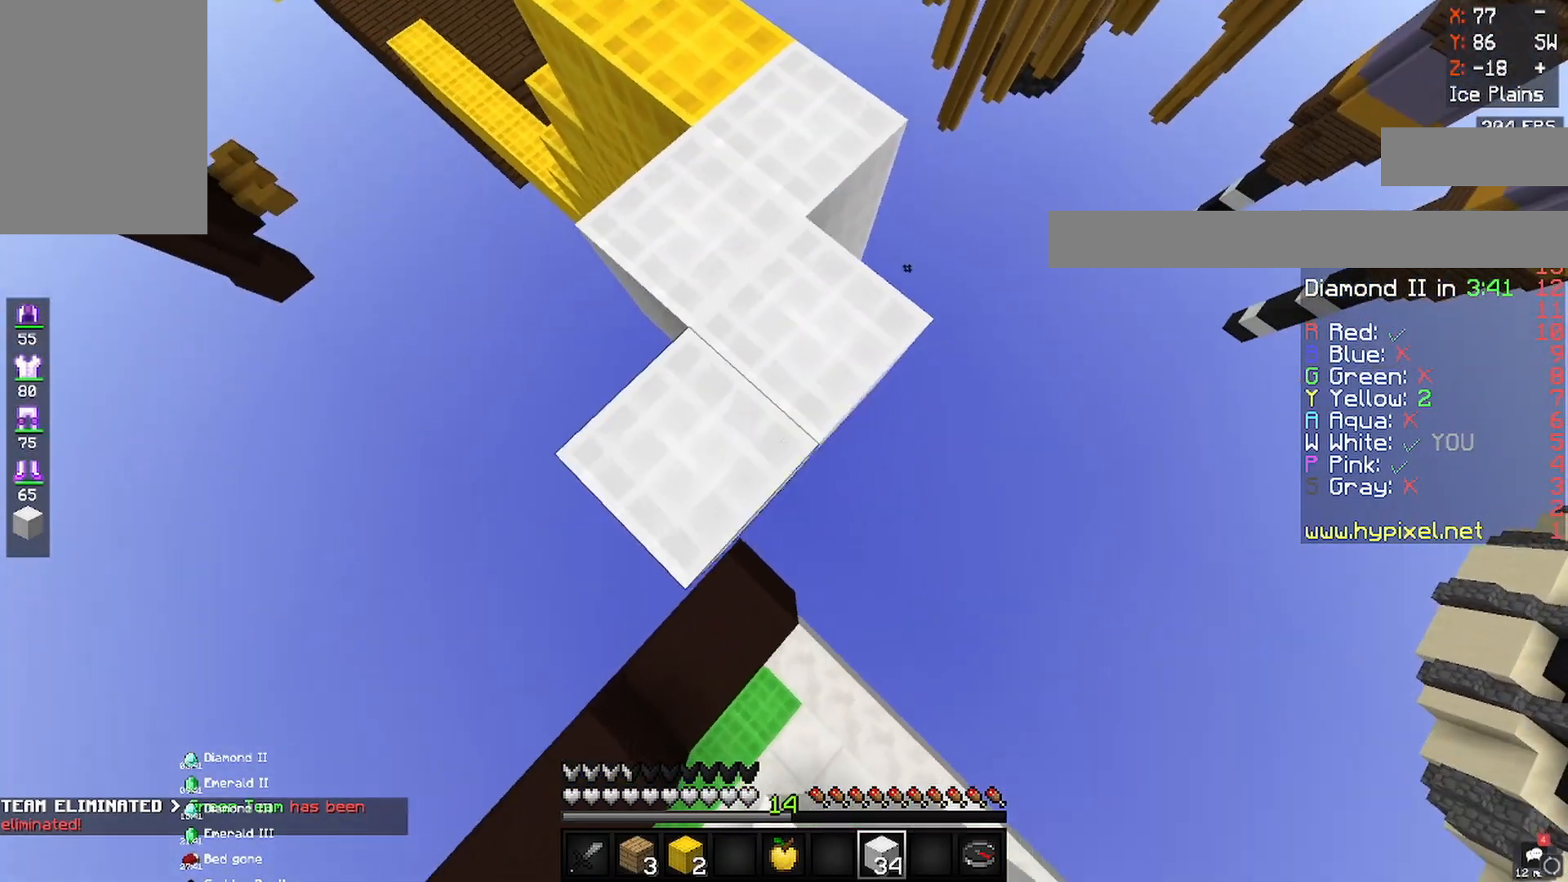
{"keys": ["a", "s"], "mouse": [], "events": [[67, "a", "down"], [233, "mouse_right", "up"], [383, "d", "up"]]}
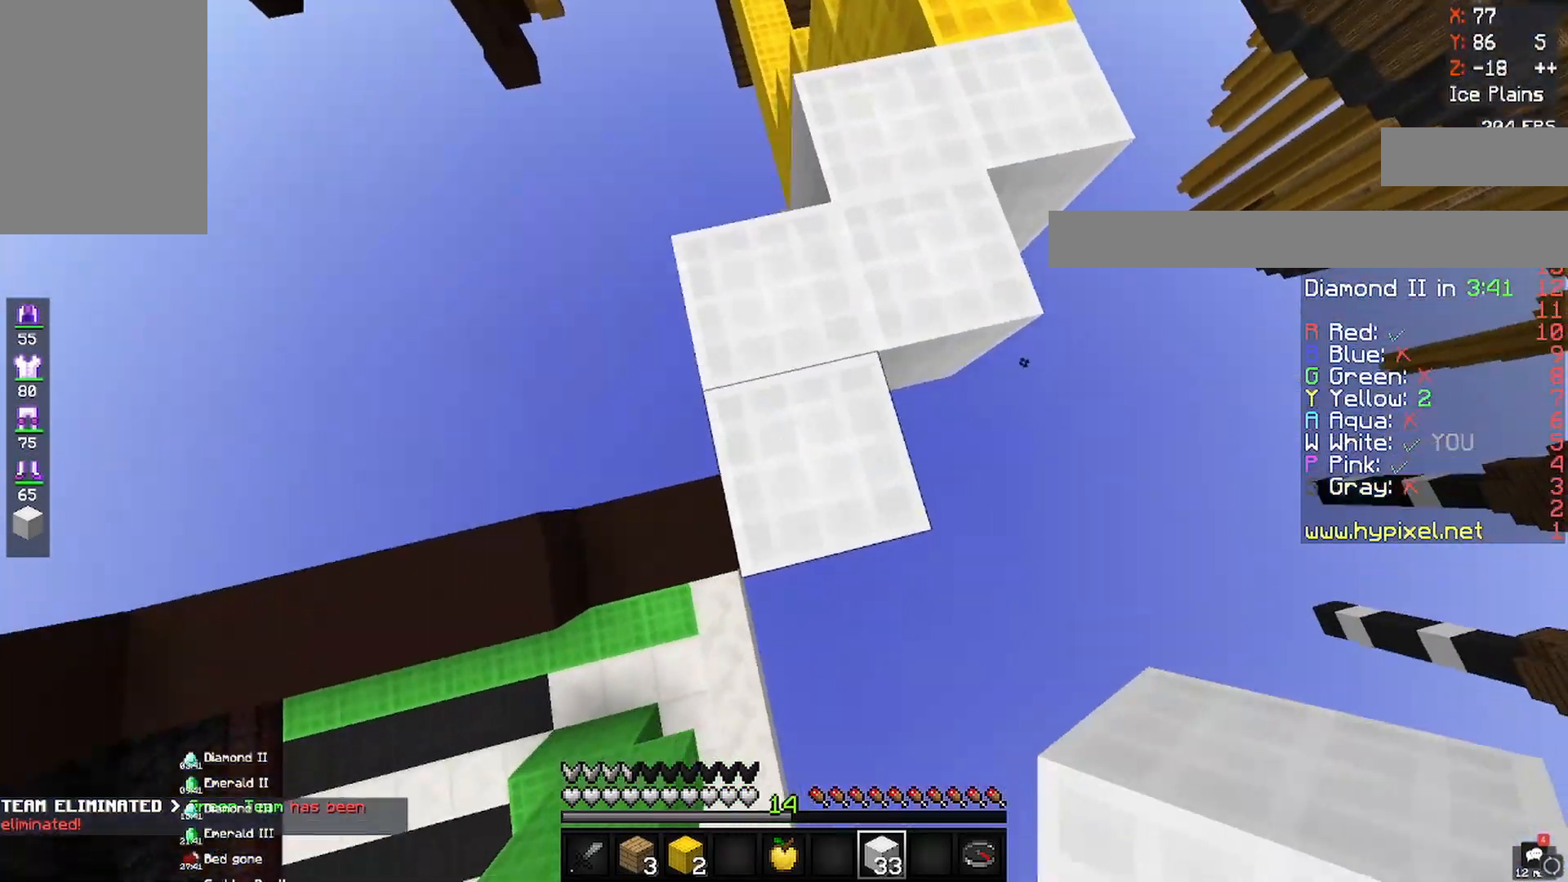
{"keys": ["d"], "mouse": [], "events": [[67, "d", "down"], [183, "a", "up"], [217, "s", "up"]]}
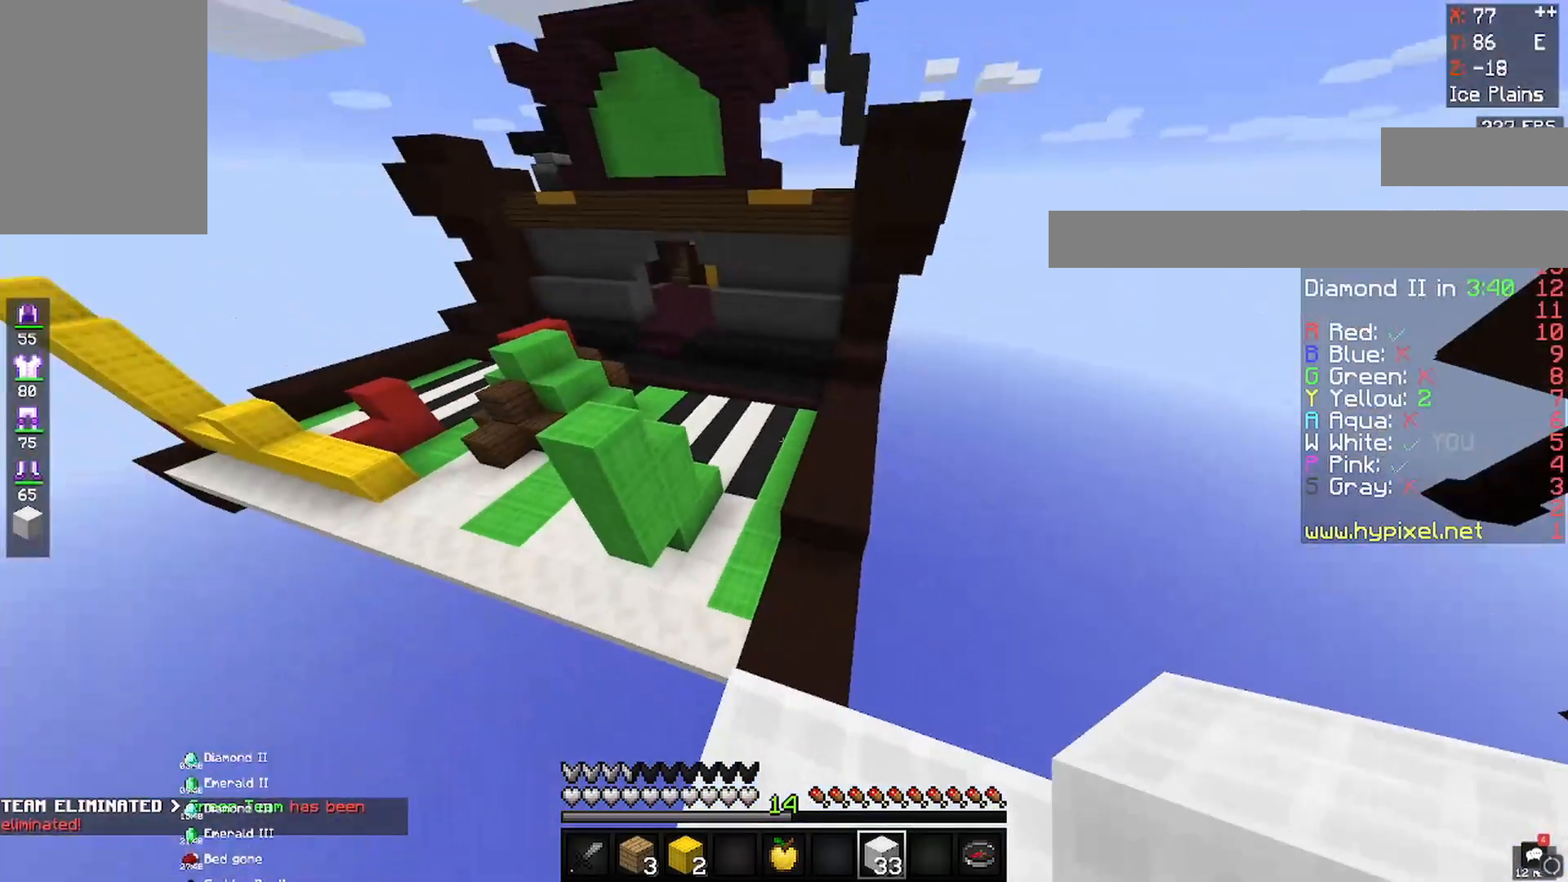
{"keys": ["d", "s"], "mouse": [], "events": [[467, "s", "down"]]}